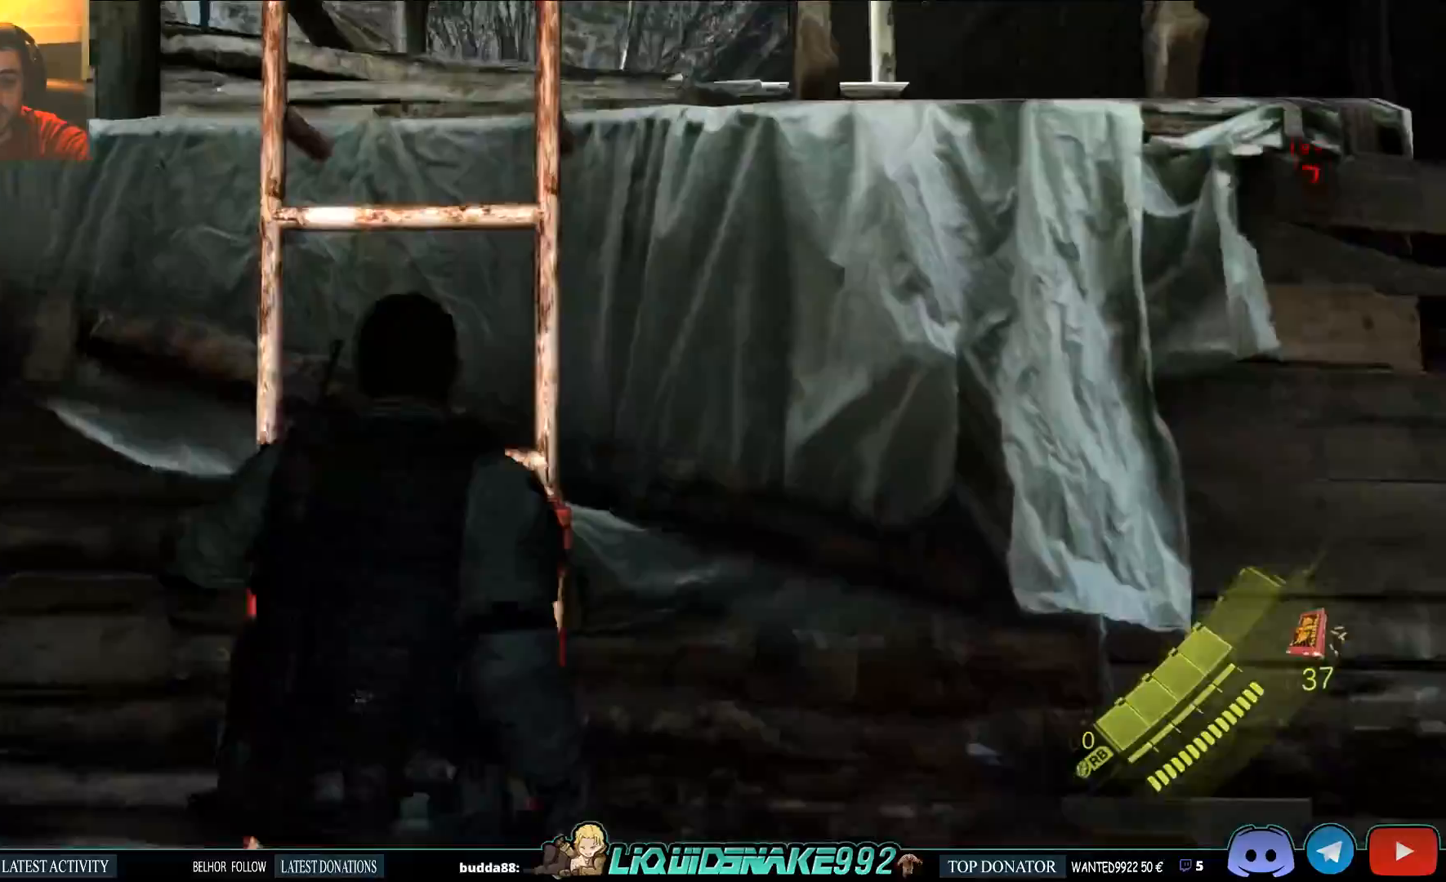
Gameplay with a controller (PlayStation layout); each line is a JSON object with the inputs held at the frame after it. "events" lists button and stick changes between this image and that frame as [ms after this image, input, new state], when the widget could be followed in between.
{"buttons": [], "left_stick": "up", "right_stick": "right", "events": [[150, "right_stick", "right"]]}
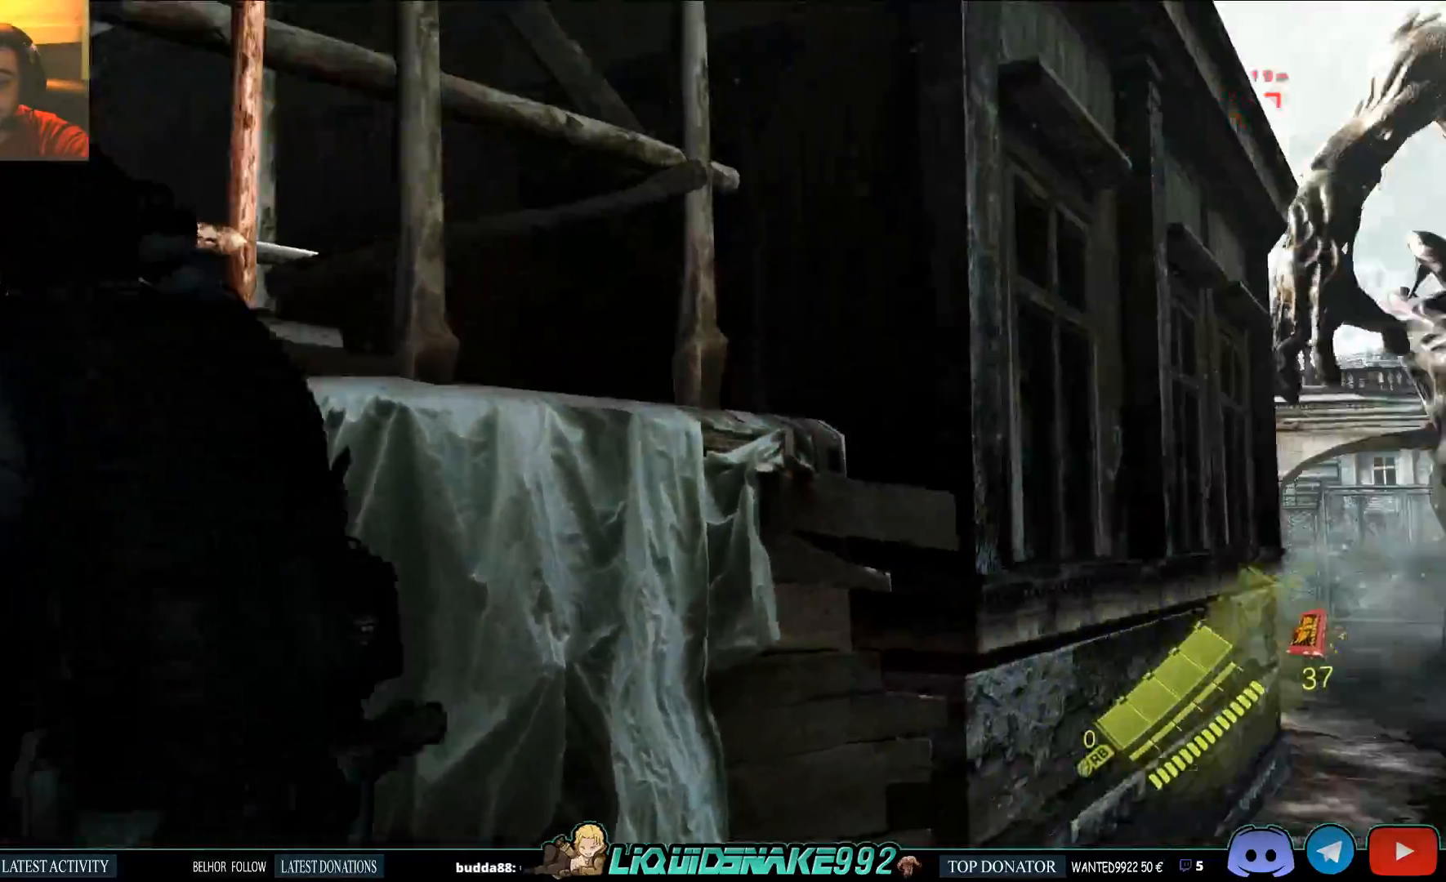
{"buttons": [], "left_stick": "up", "right_stick": "right", "events": []}
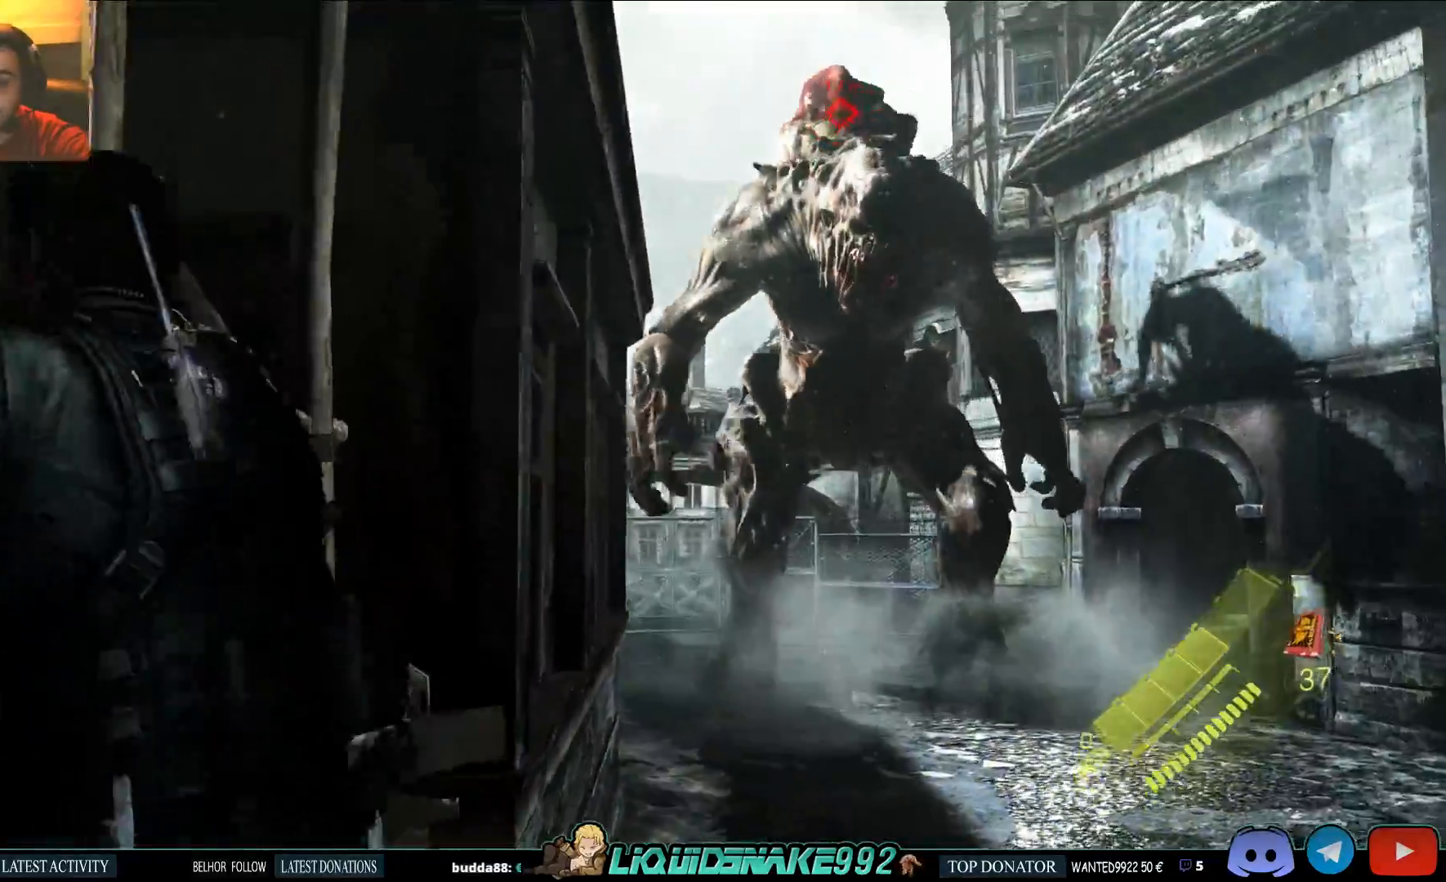
{"buttons": [], "left_stick": "up", "right_stick": "right", "events": []}
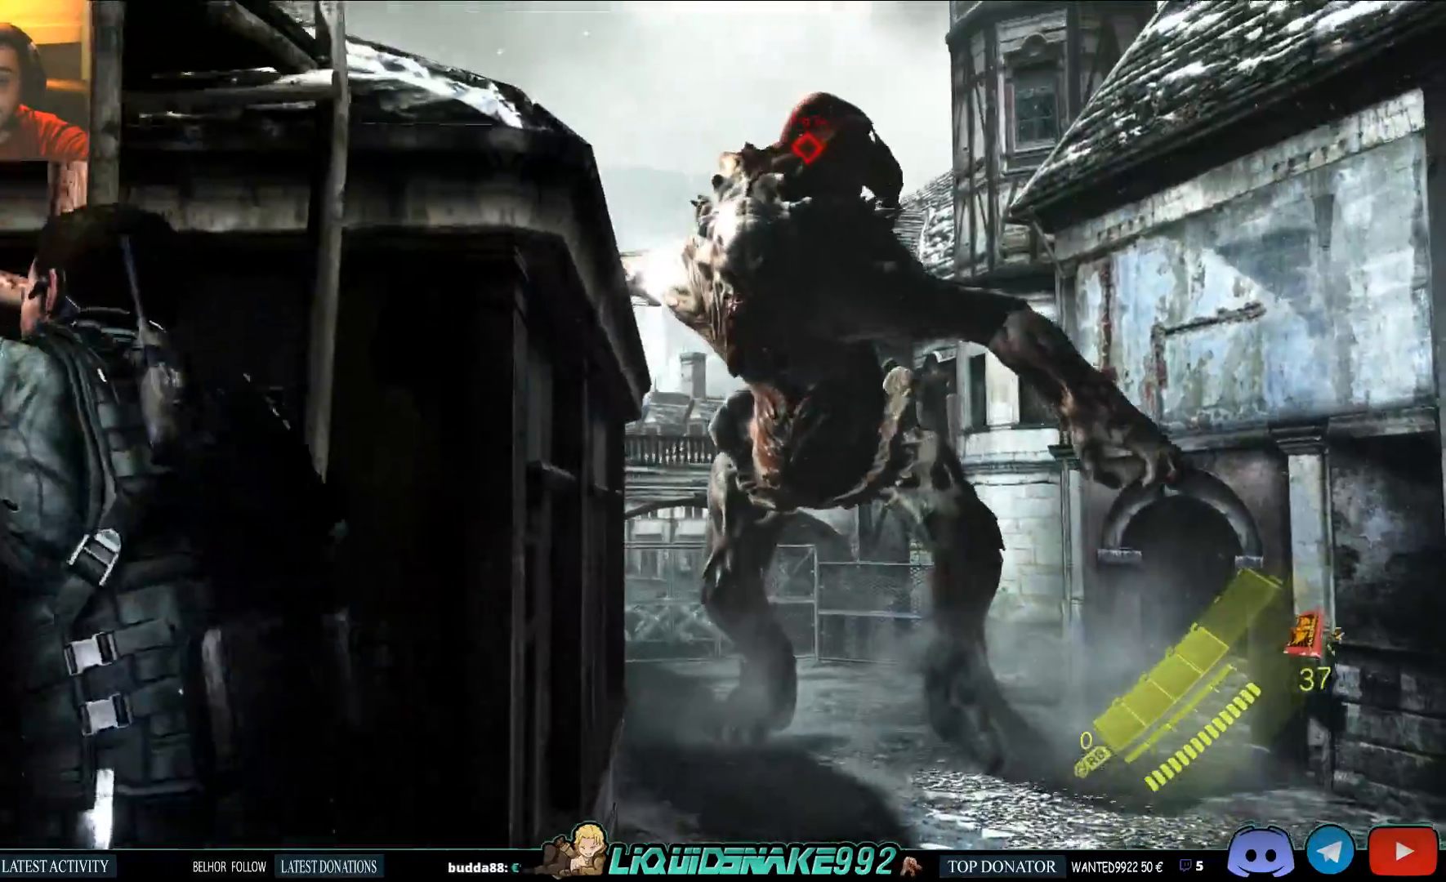
{"buttons": [], "left_stick": "up", "right_stick": "right", "events": []}